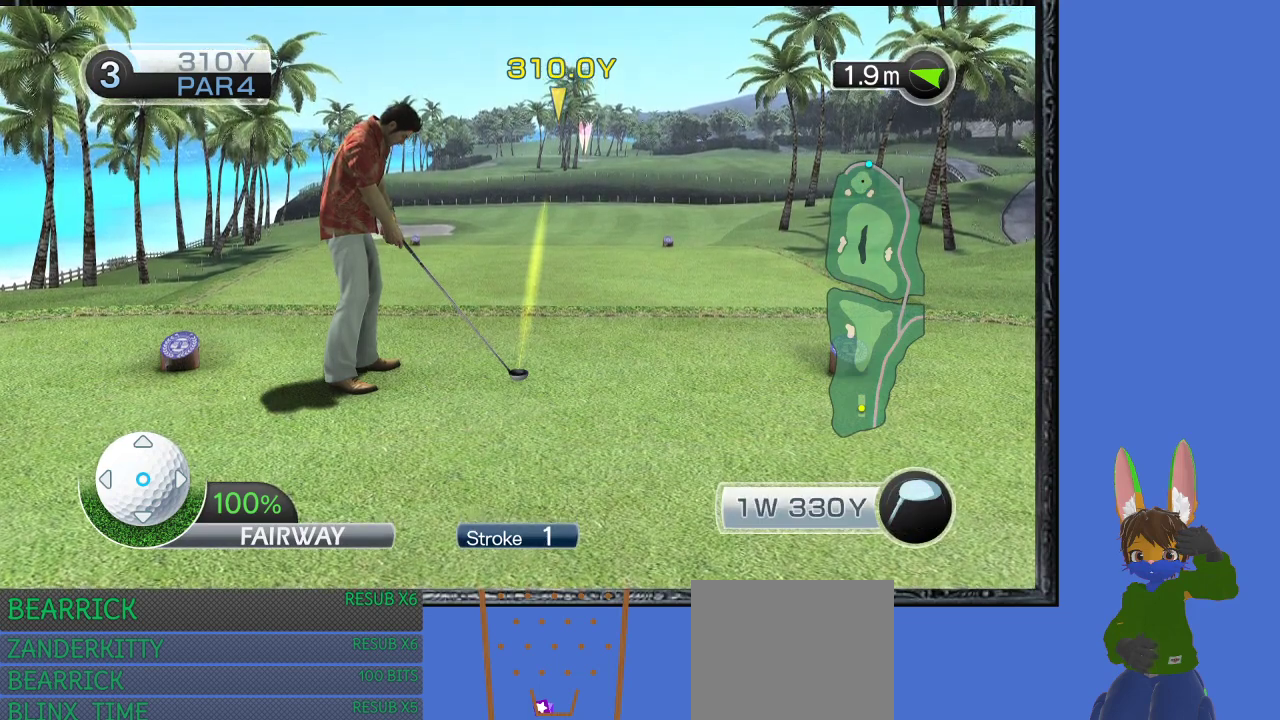
Gameplay with a controller (PlayStation layout); each line is a JSON object with the inputs held at the frame after it. "events" lists button and stick changes between this image and that frame as [ms after this image, input, new state], when the widget could be followed in between.
{"buttons": [], "left_stick": "center", "right_stick": "center", "events": []}
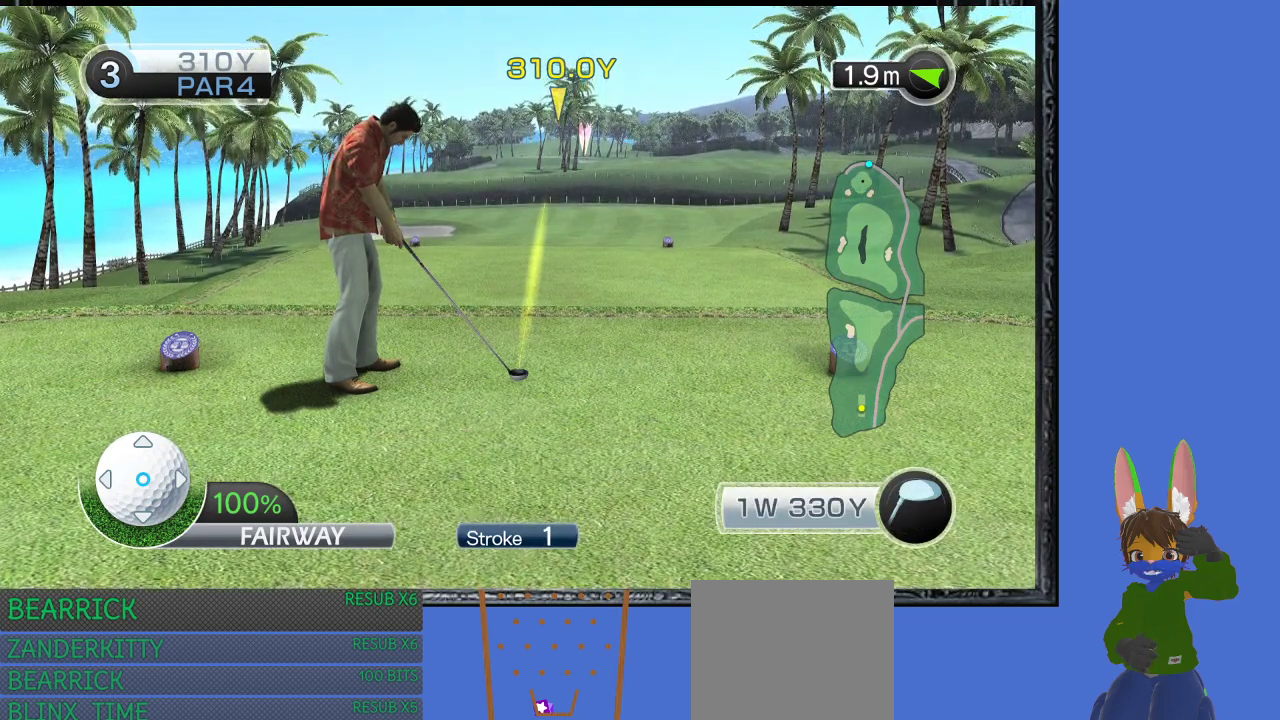
{"buttons": [], "left_stick": "center", "right_stick": "center", "events": []}
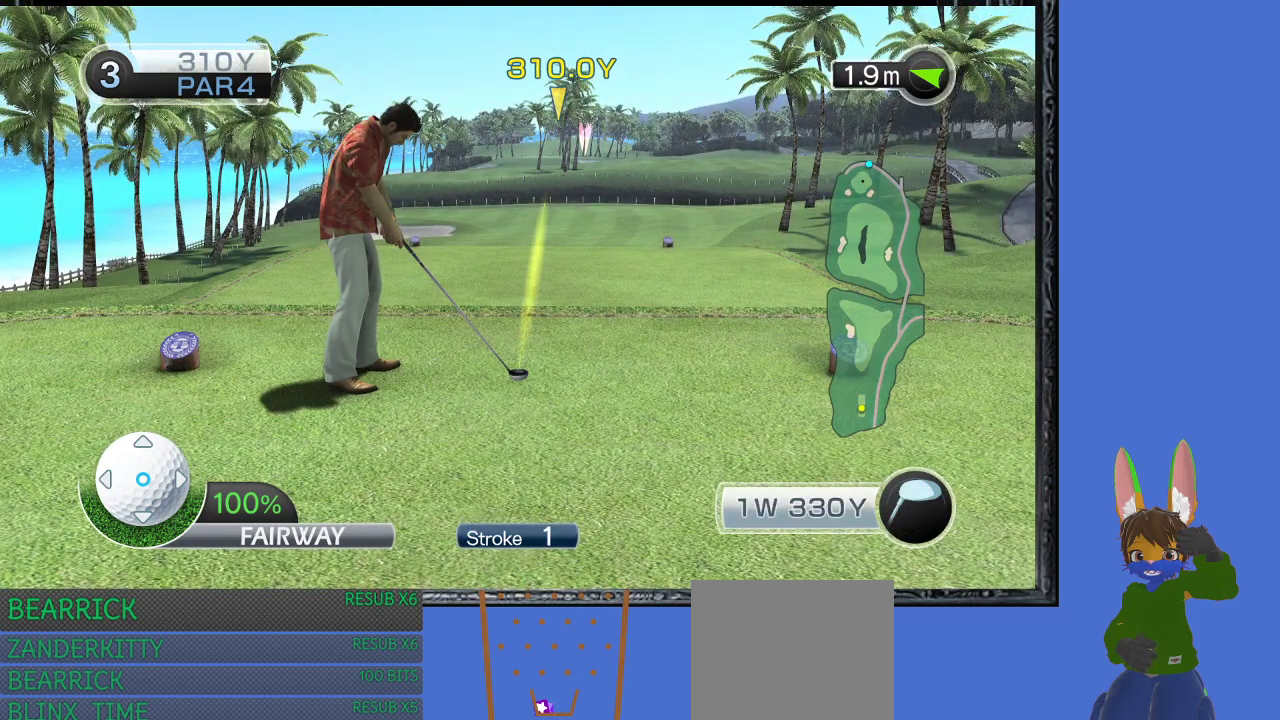
{"buttons": [], "left_stick": "center", "right_stick": "center", "events": []}
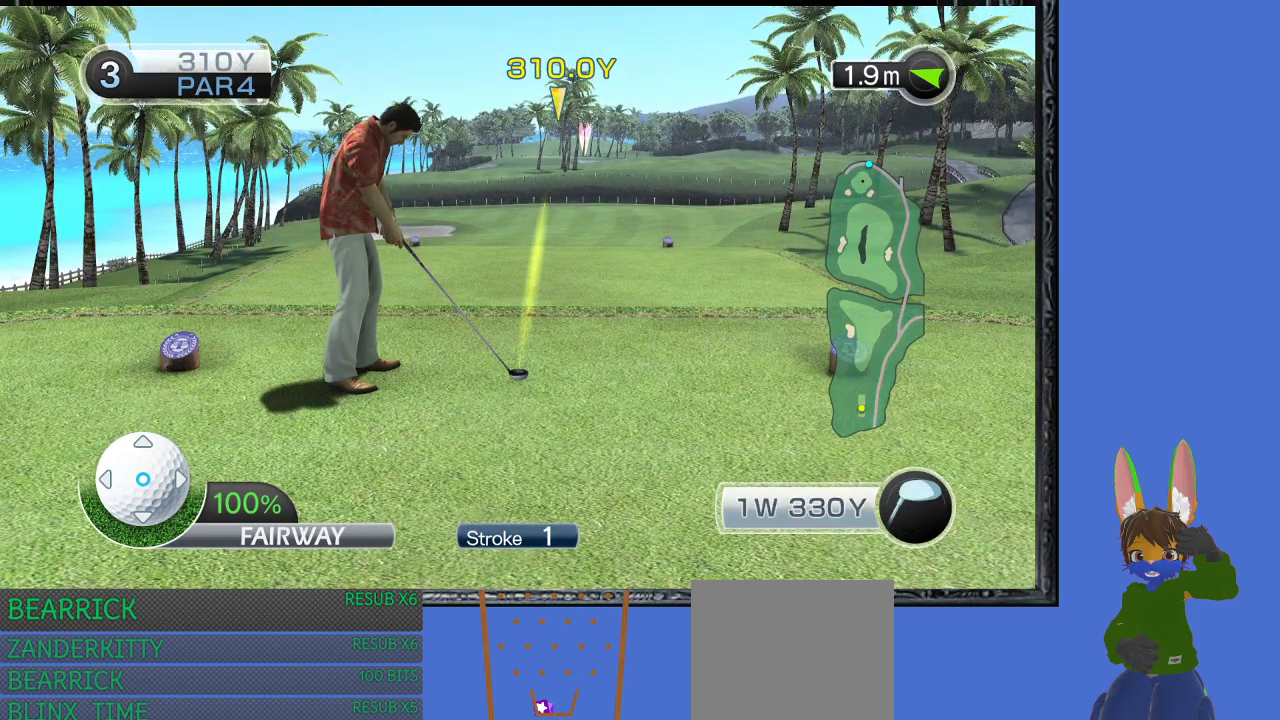
{"buttons": [], "left_stick": "center", "right_stick": "center", "events": []}
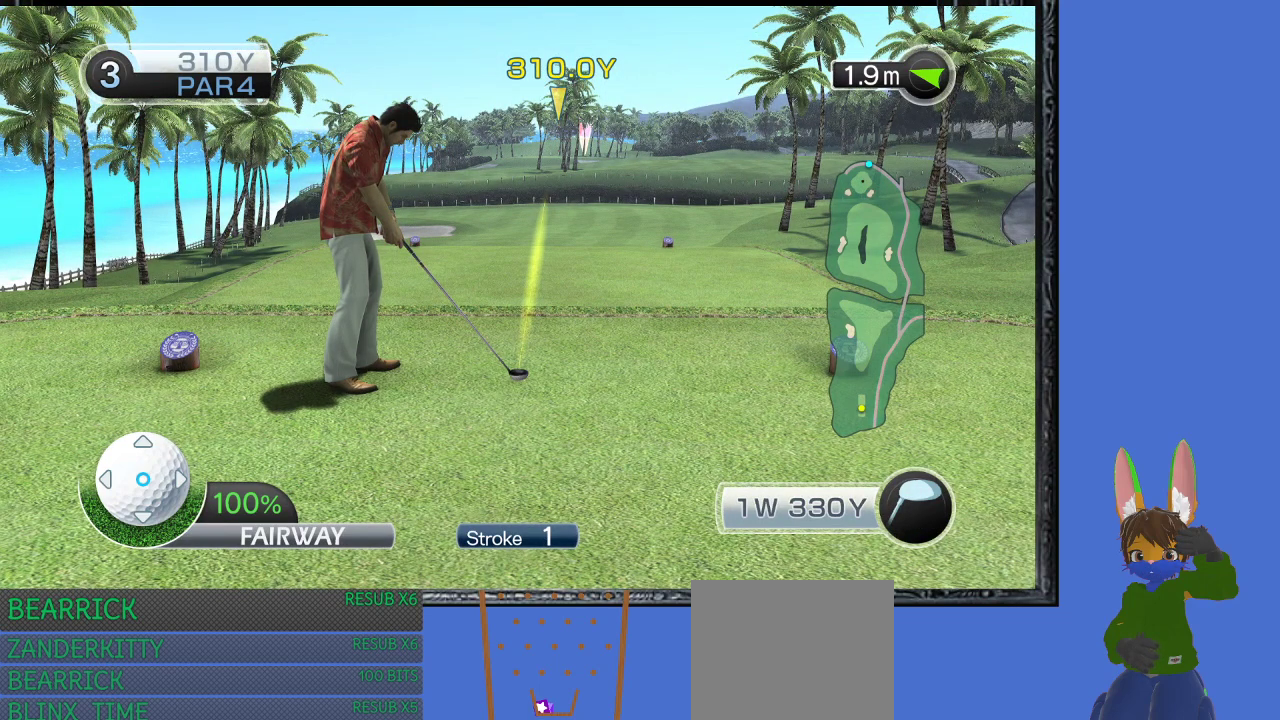
{"buttons": [], "left_stick": "center", "right_stick": "center", "events": []}
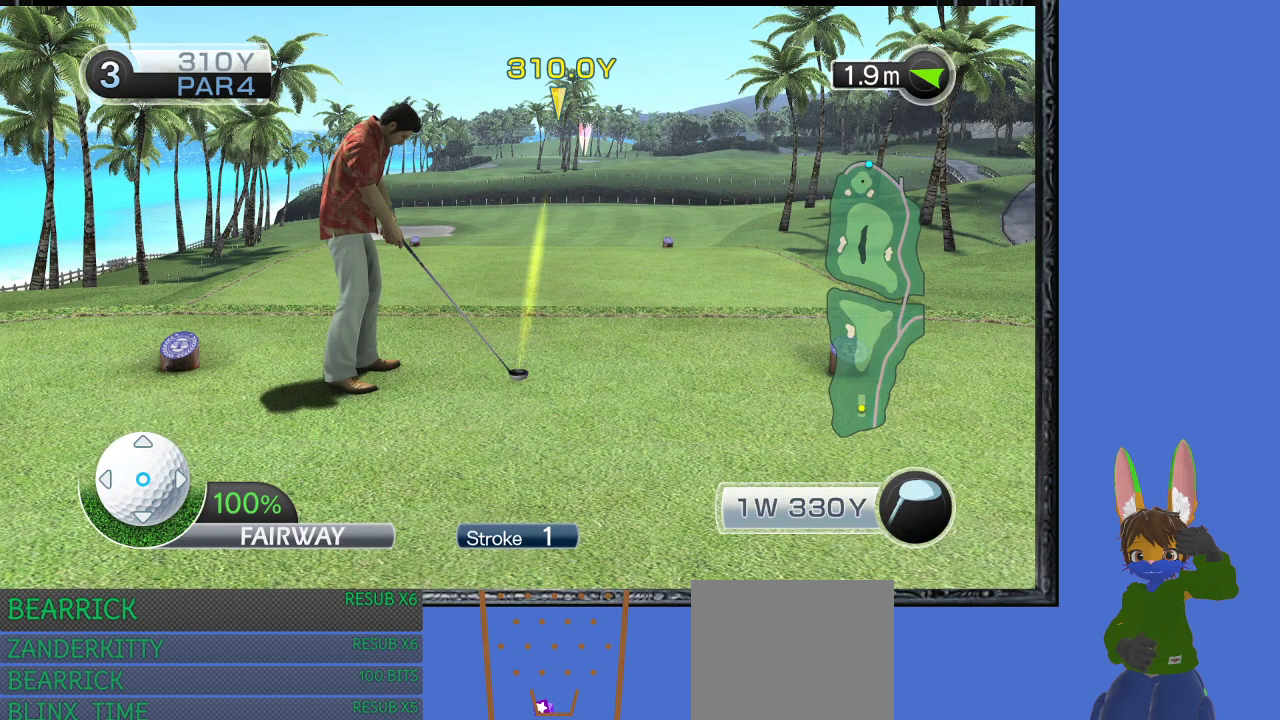
{"buttons": [], "left_stick": "center", "right_stick": "right", "events": [[200, "right_stick", "right"], [267, "right_stick", "center"], [500, "right_stick", "right"]]}
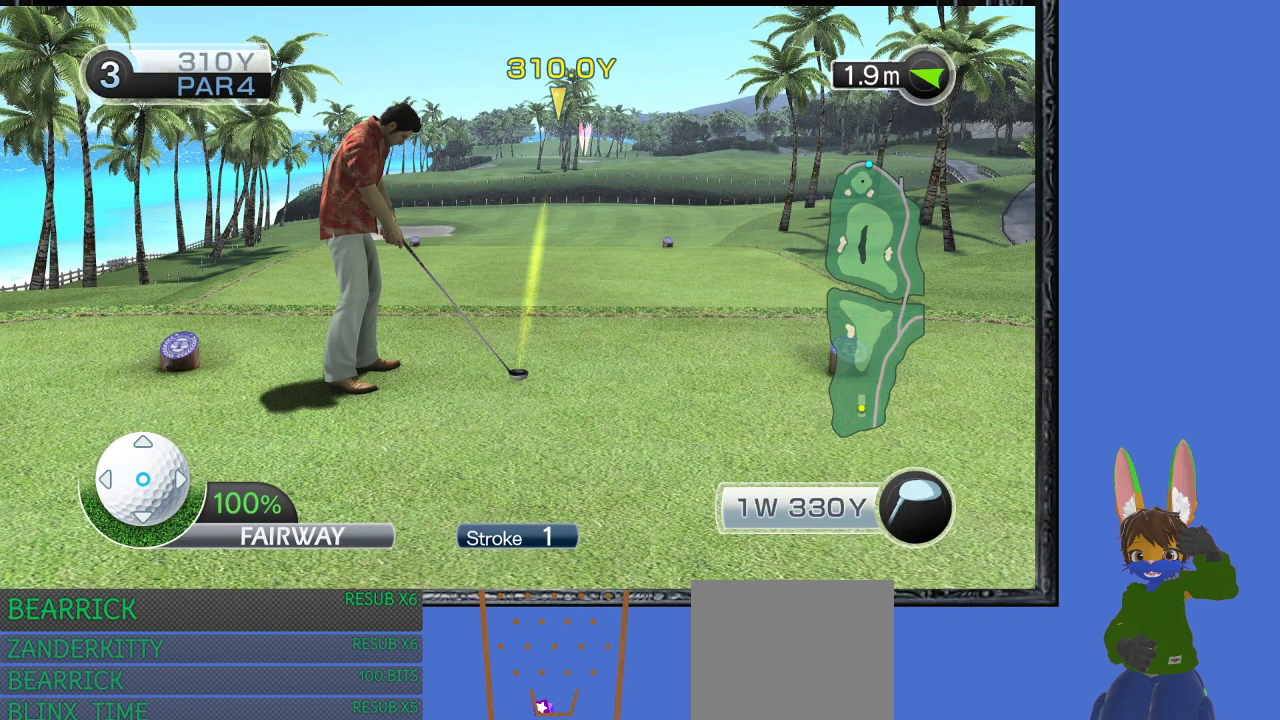
{"buttons": [], "left_stick": "center", "right_stick": "center", "events": [[100, "right_stick", "center"], [333, "right_stick", "right"], [433, "right_stick", "center"]]}
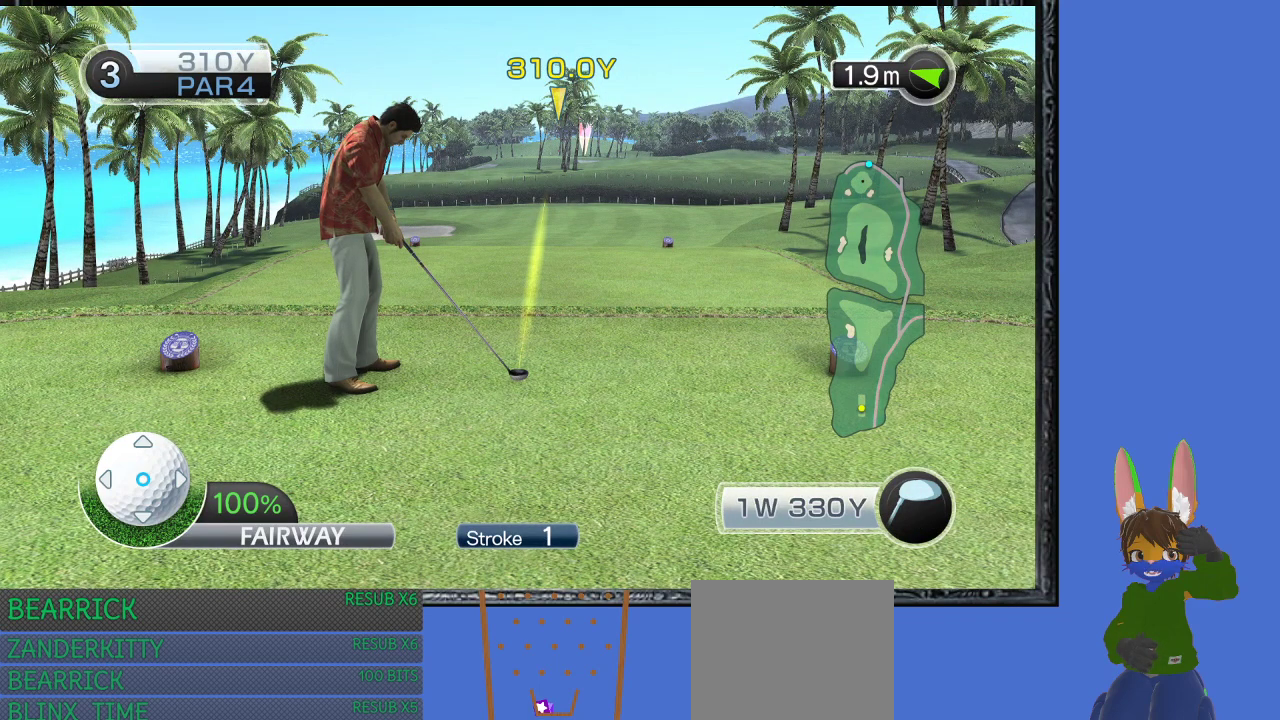
{"buttons": [], "left_stick": "center", "right_stick": "center", "events": [[133, "right_stick", "right"], [333, "right_stick", "center"]]}
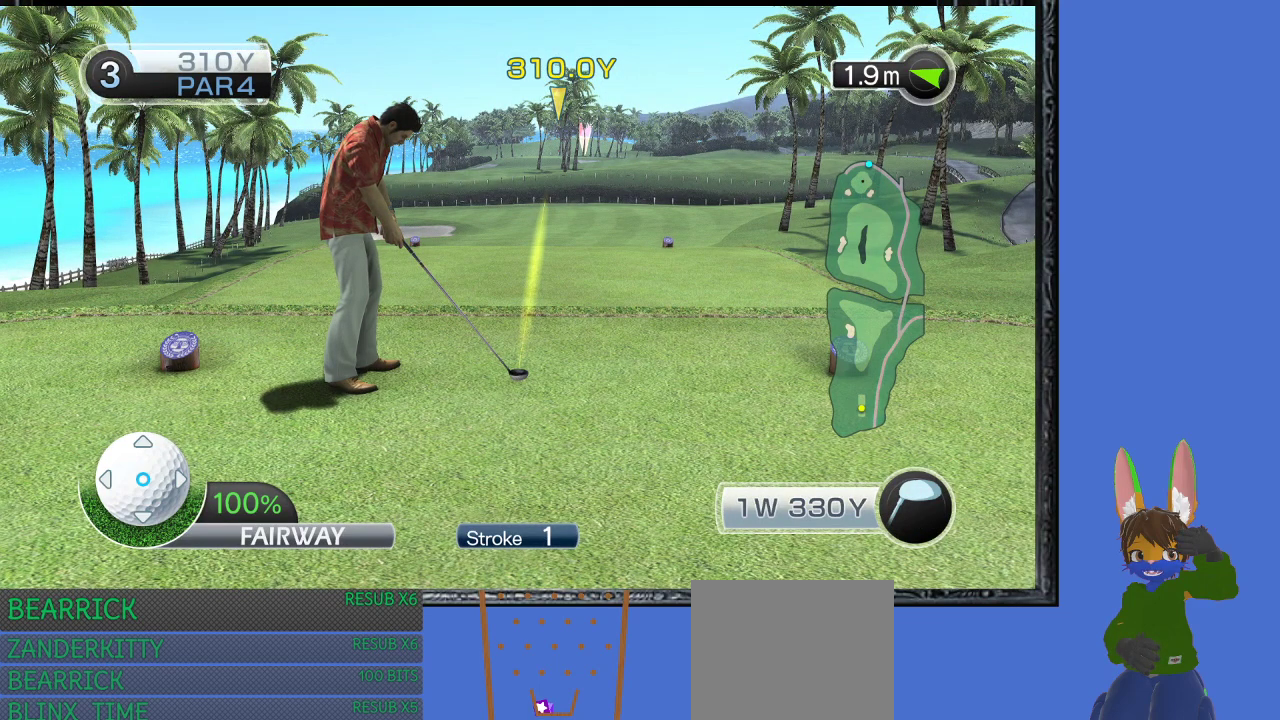
{"buttons": [], "left_stick": "center", "right_stick": "center", "events": [[300, "left_stick", "right"], [400, "left_stick", "center"]]}
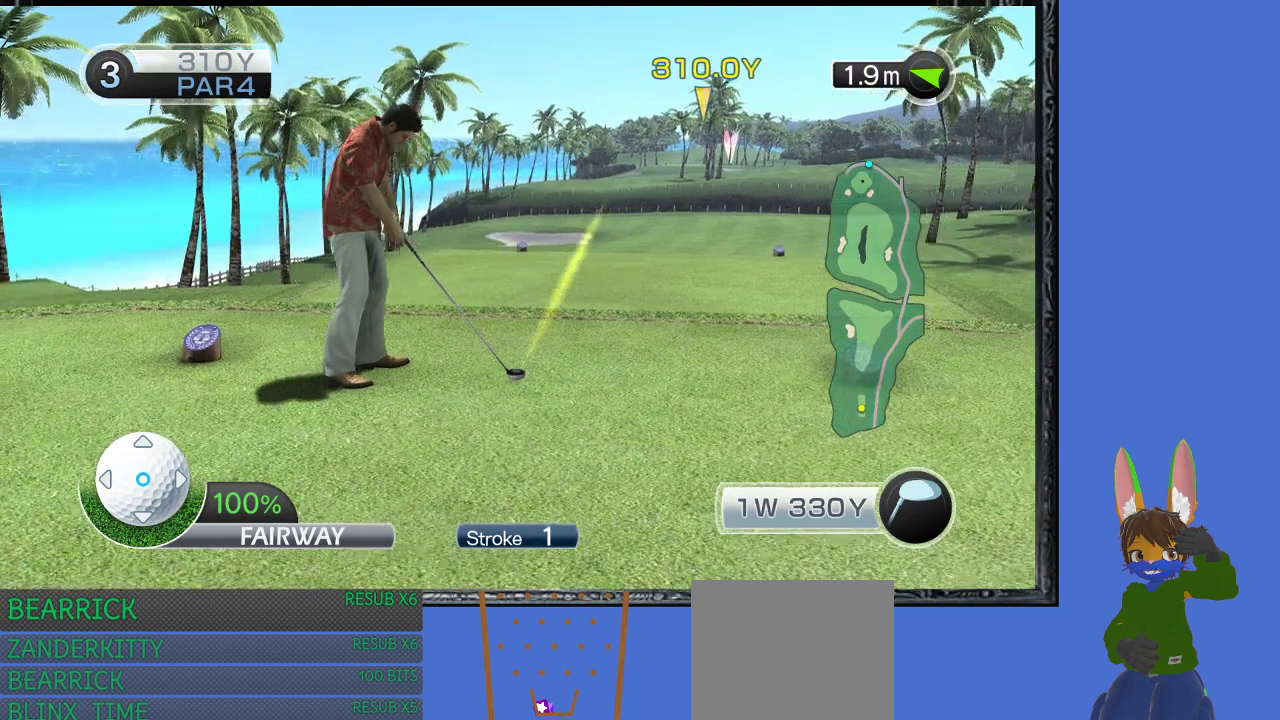
{"buttons": [], "left_stick": "center", "right_stick": "center", "events": [[267, "R1", "down"], [400, "R1", "up"]]}
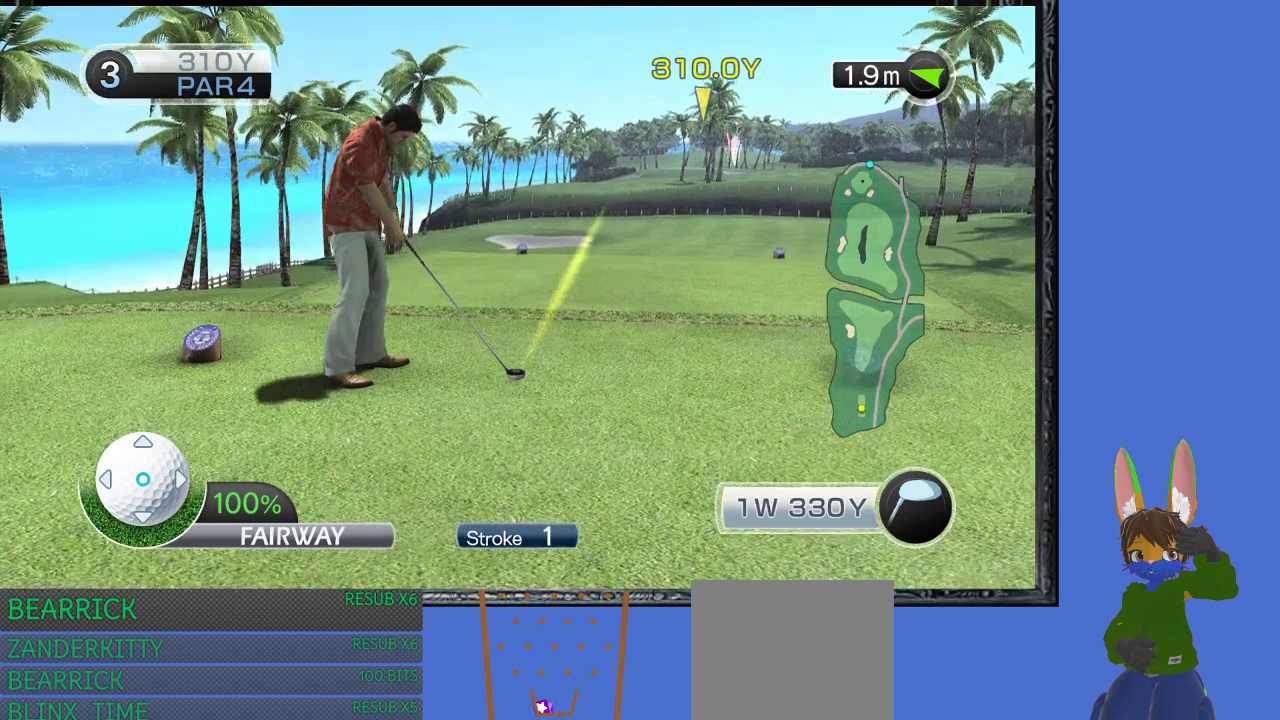
{"buttons": [], "left_stick": "center", "right_stick": "center", "events": [[100, "R1", "down"], [233, "R1", "up"]]}
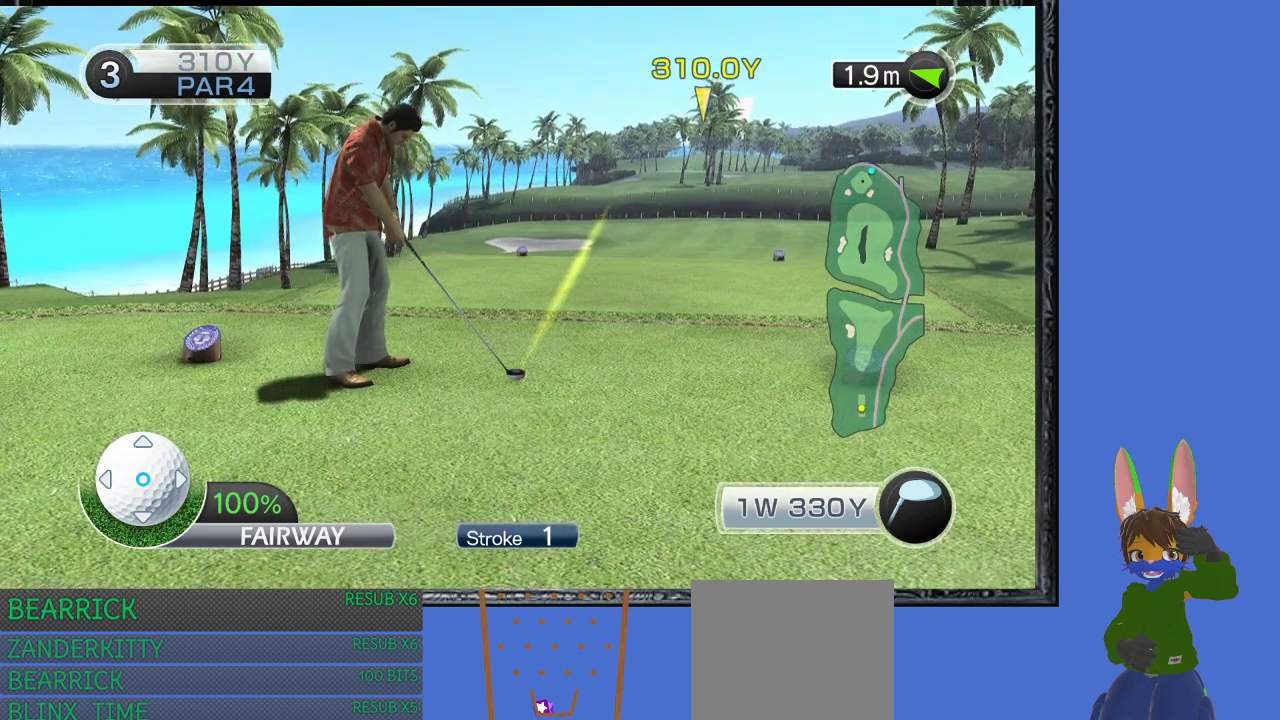
{"buttons": [], "left_stick": "center", "right_stick": "center", "events": [[33, "L1", "down"], [133, "L1", "up"]]}
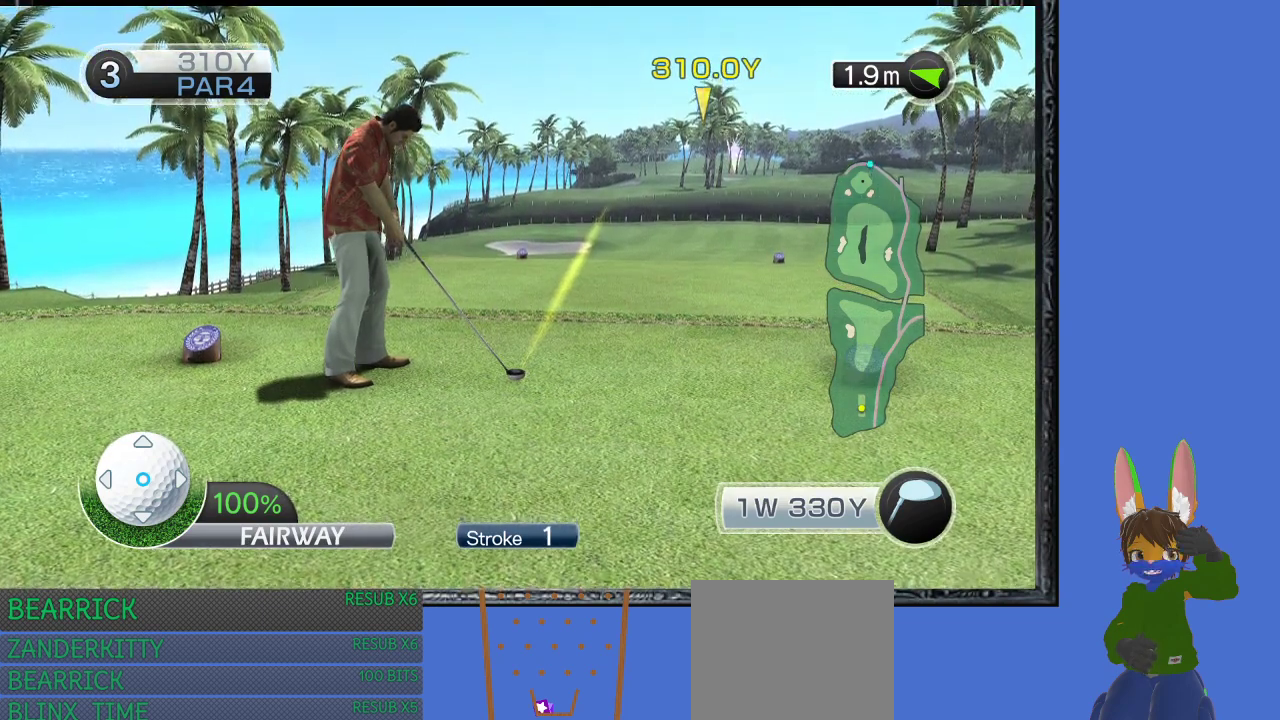
{"buttons": [], "left_stick": "center", "right_stick": "center", "events": [[33, "R1", "down"], [133, "R1", "up"]]}
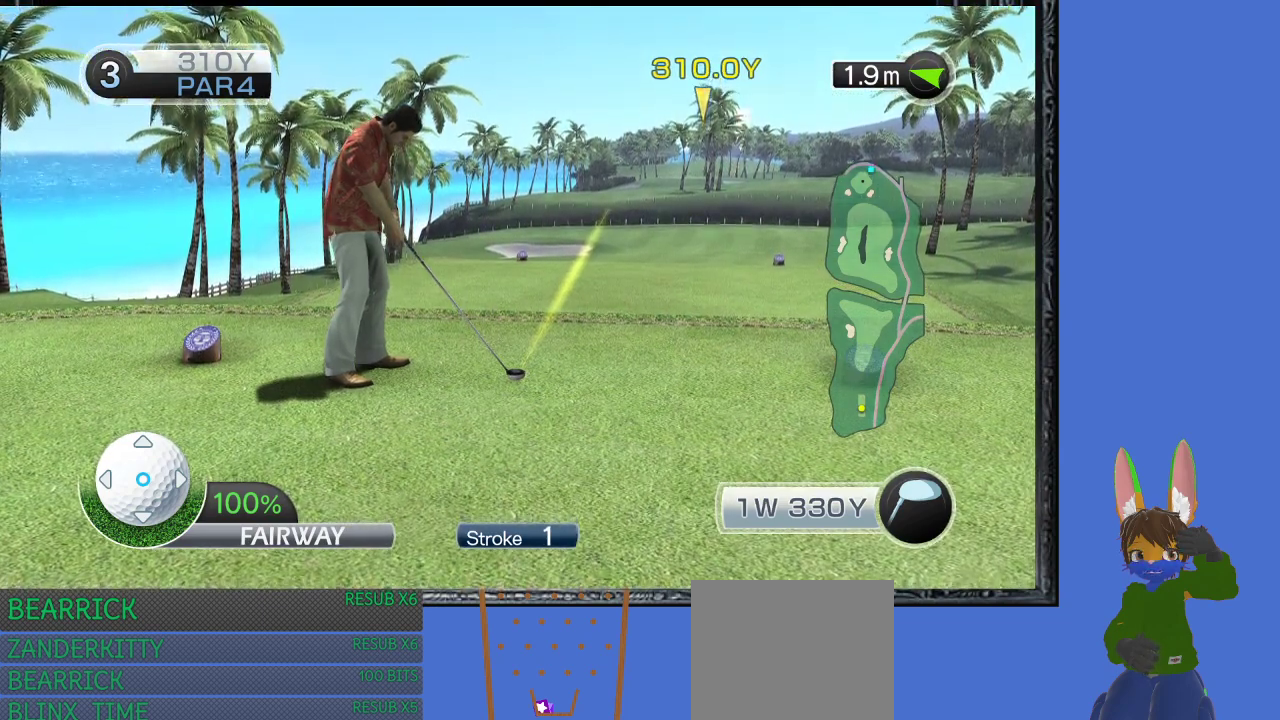
{"buttons": [], "left_stick": "center", "right_stick": "center", "events": [[200, "L1", "down"], [333, "L1", "up"]]}
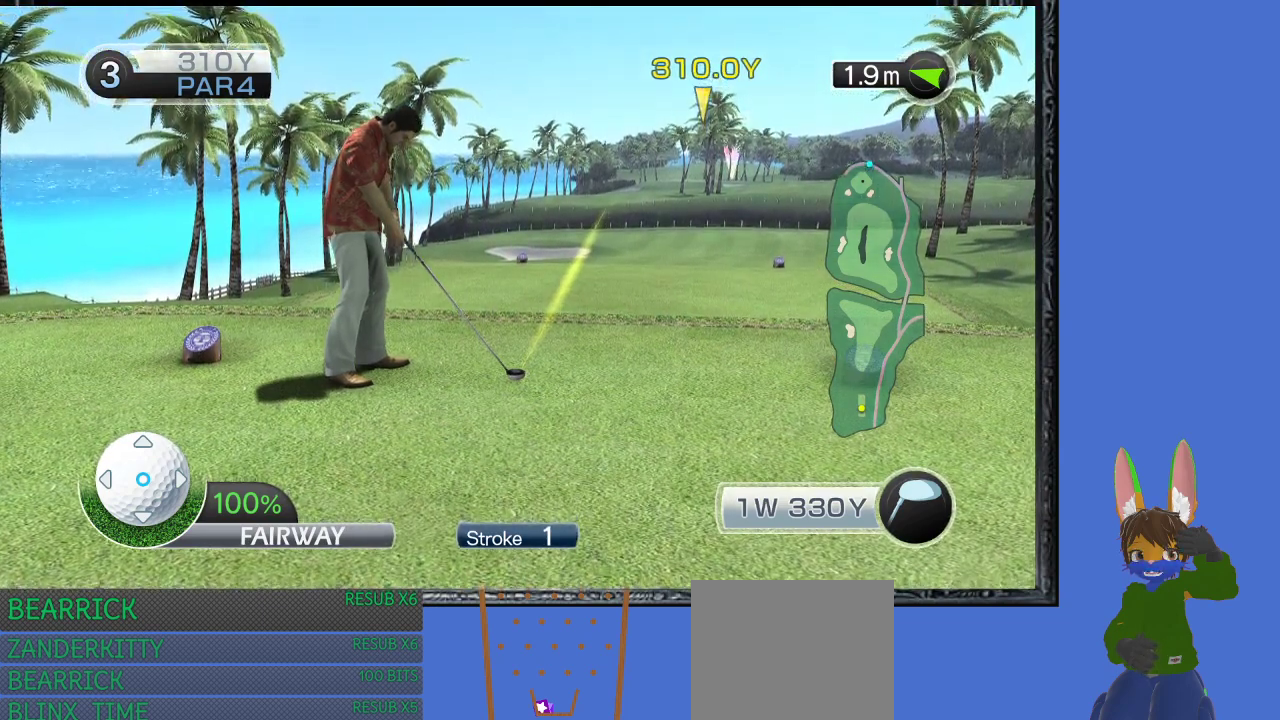
{"buttons": [], "left_stick": "center", "right_stick": "center", "events": [[100, "L1", "down"], [233, "L1", "up"], [367, "L1", "down"], [433, "L1", "up"]]}
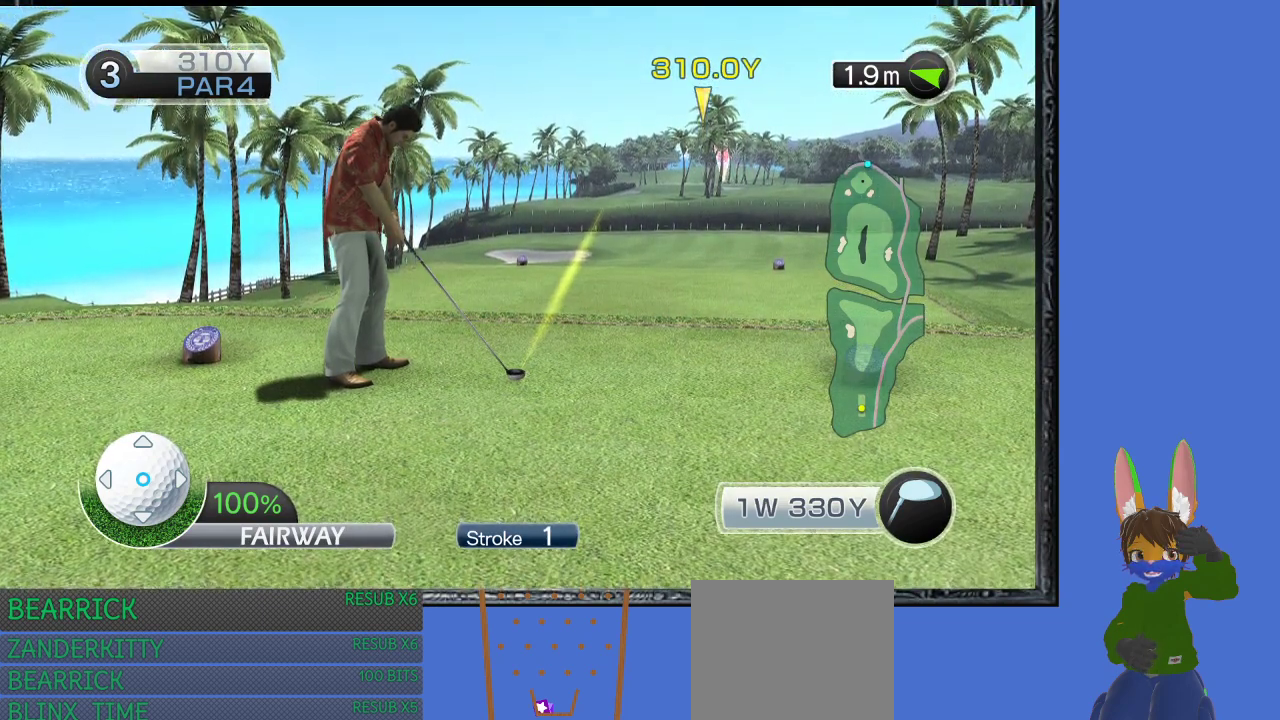
{"buttons": [], "left_stick": "center", "right_stick": "center", "events": [[33, "right_stick", "down"], [133, "right_stick", "center"]]}
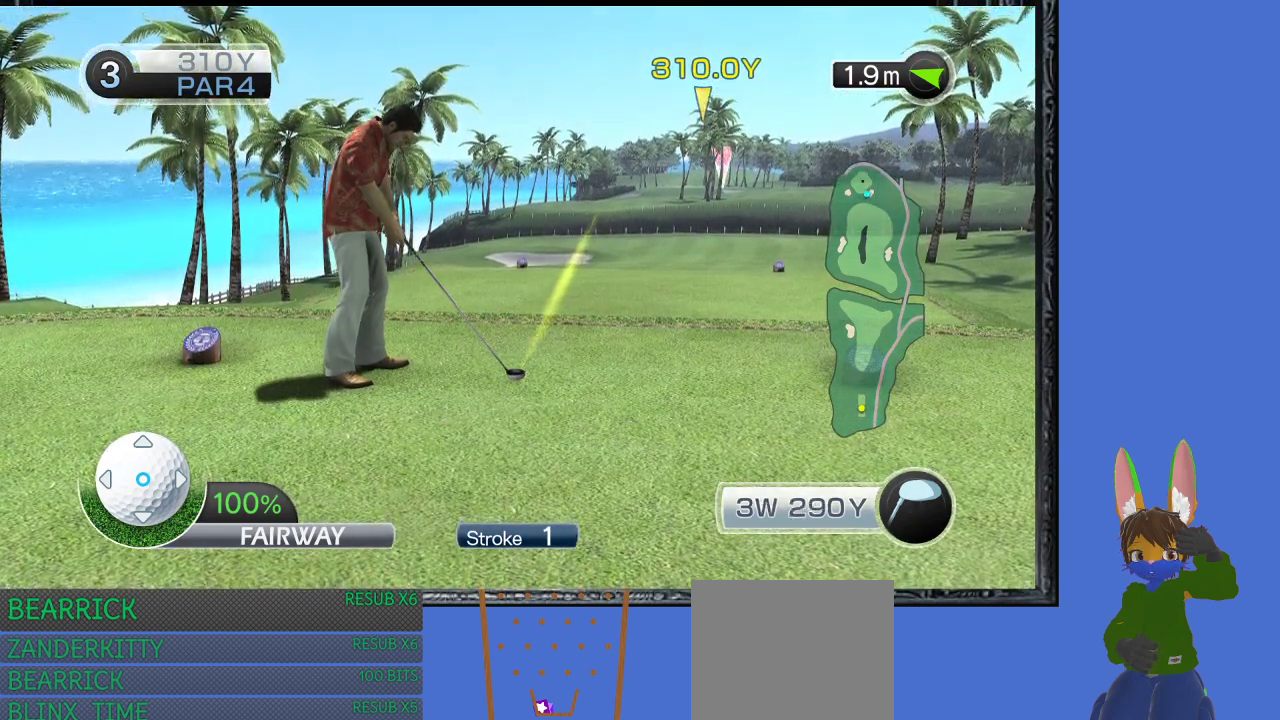
{"buttons": [], "left_stick": "center", "right_stick": "center", "events": [[233, "right_stick", "up"], [300, "right_stick", "center"]]}
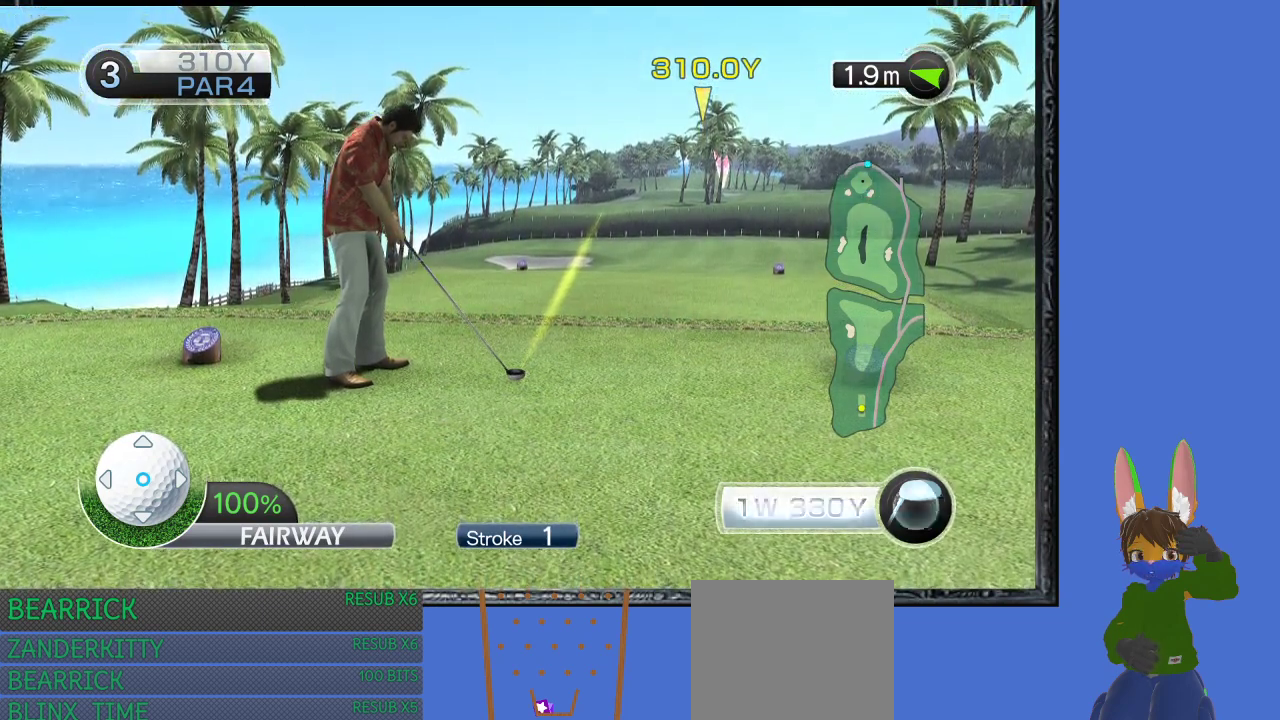
{"buttons": ["R1"], "left_stick": "center", "right_stick": "center", "events": [[500, "R1", "down"]]}
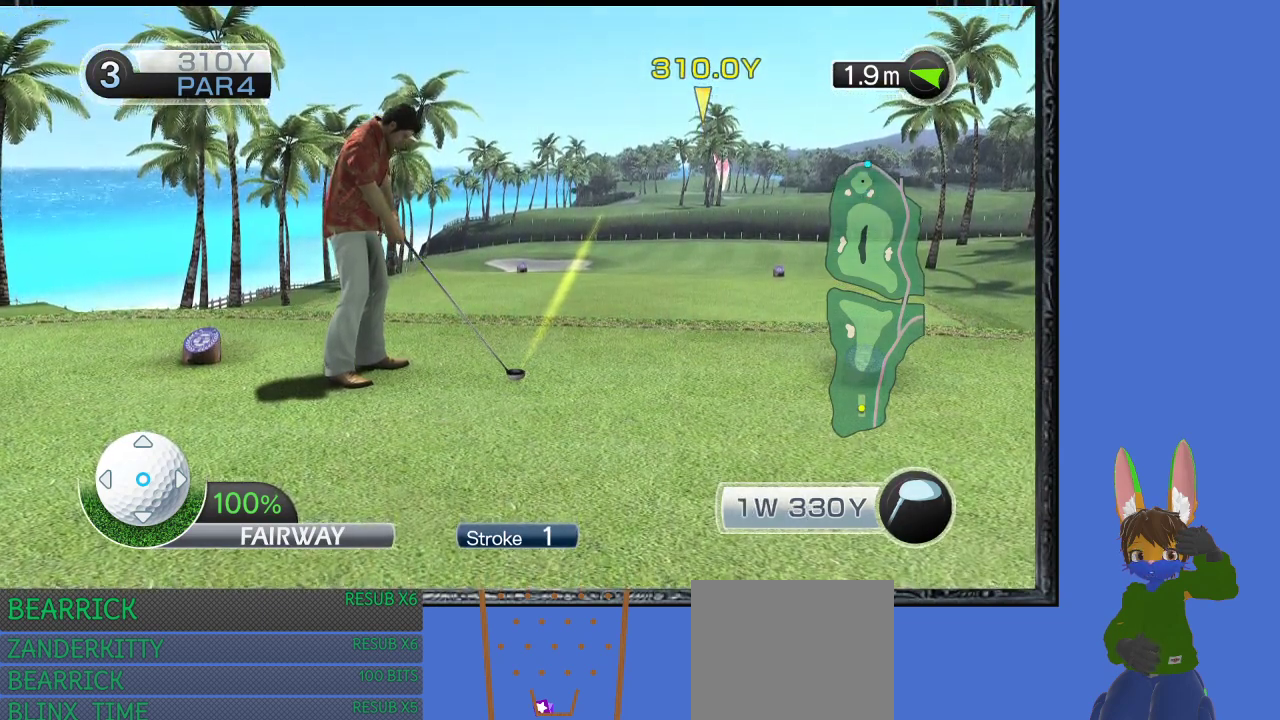
{"buttons": [], "left_stick": "center", "right_stick": "center", "events": [[100, "R1", "up"]]}
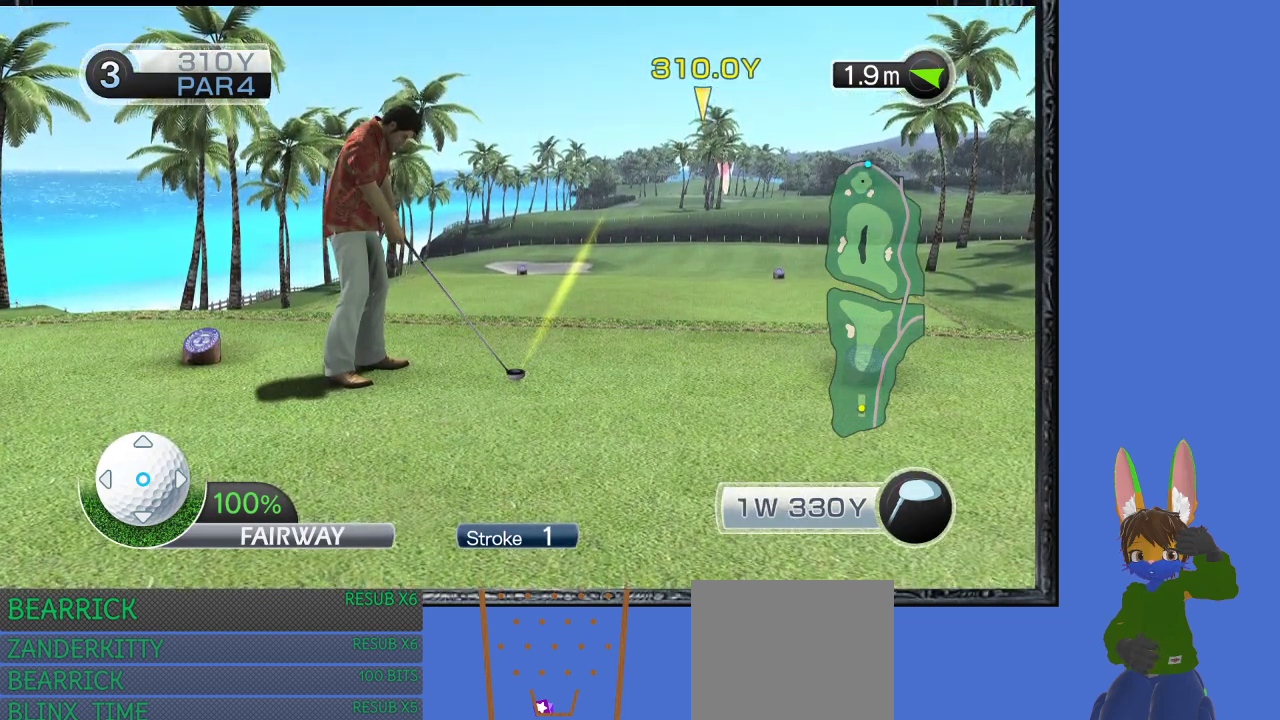
{"buttons": [], "left_stick": "center", "right_stick": "center", "events": [[33, "right_stick", "down"], [133, "right_stick", "center"]]}
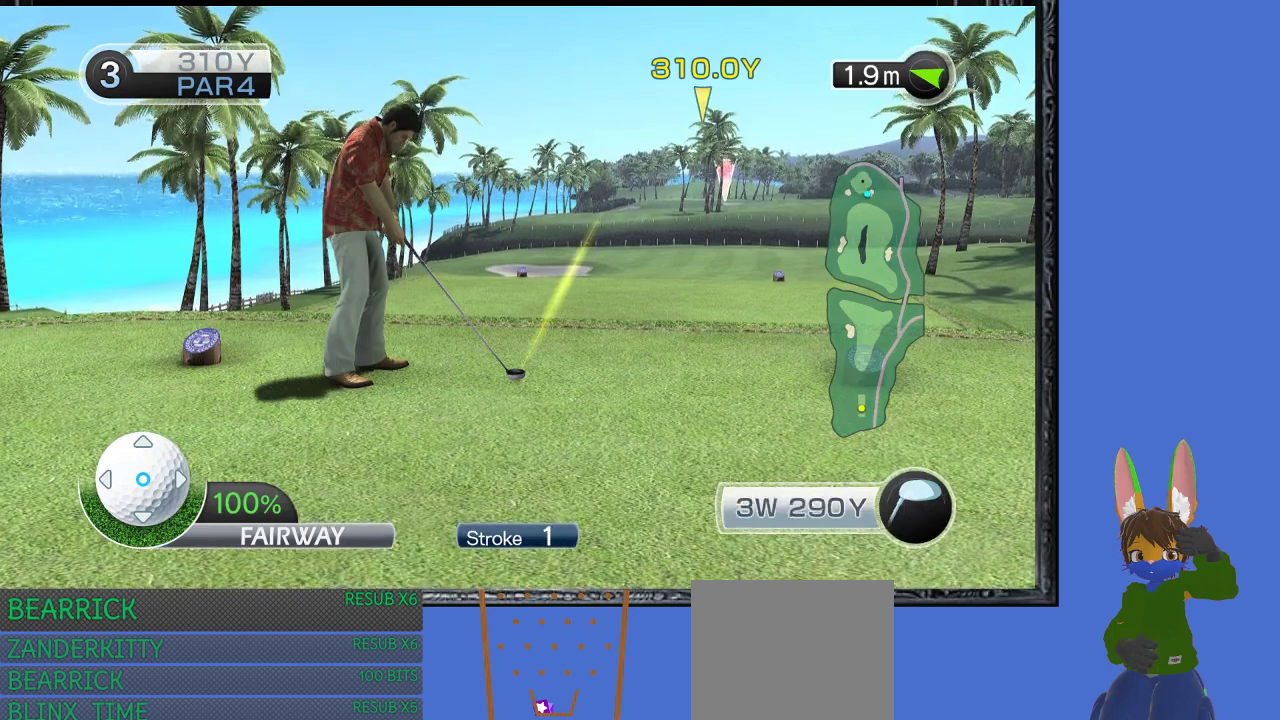
{"buttons": [], "left_stick": "center", "right_stick": "center", "events": [[167, "right_stick", "up"], [267, "right_stick", "center"]]}
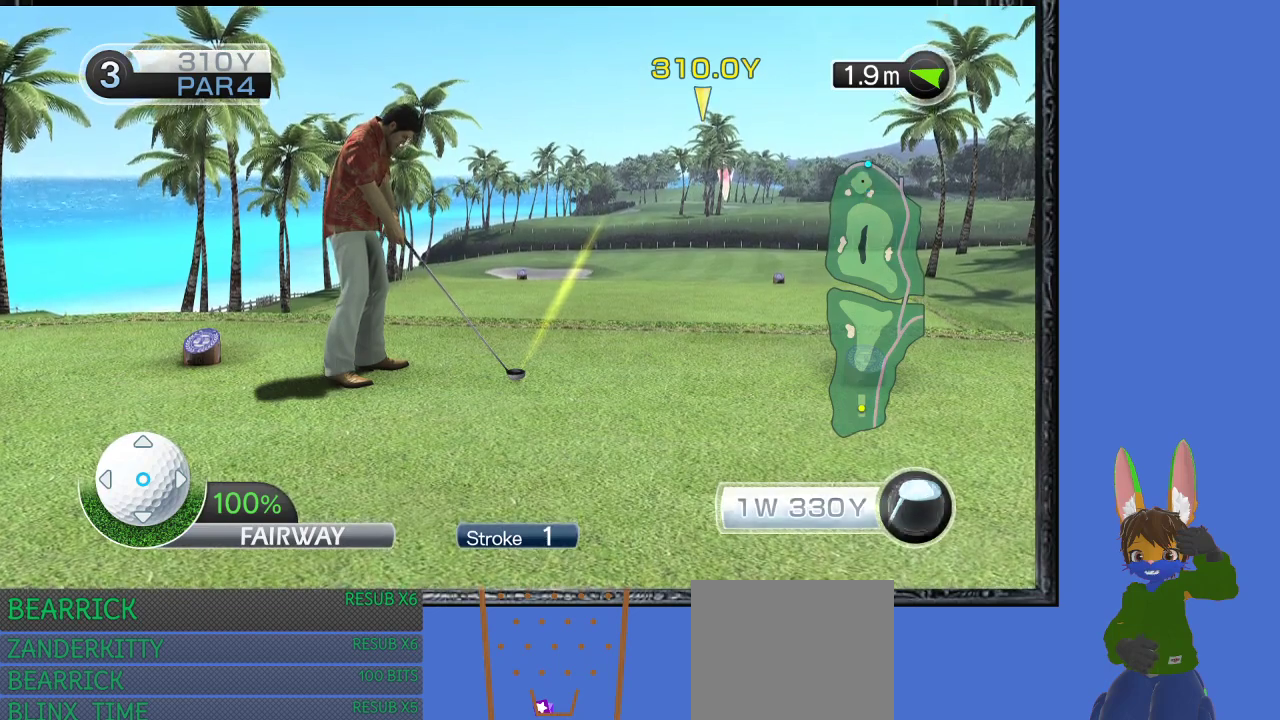
{"buttons": ["R1"], "left_stick": "center", "right_stick": "center", "events": [[400, "R1", "down"]]}
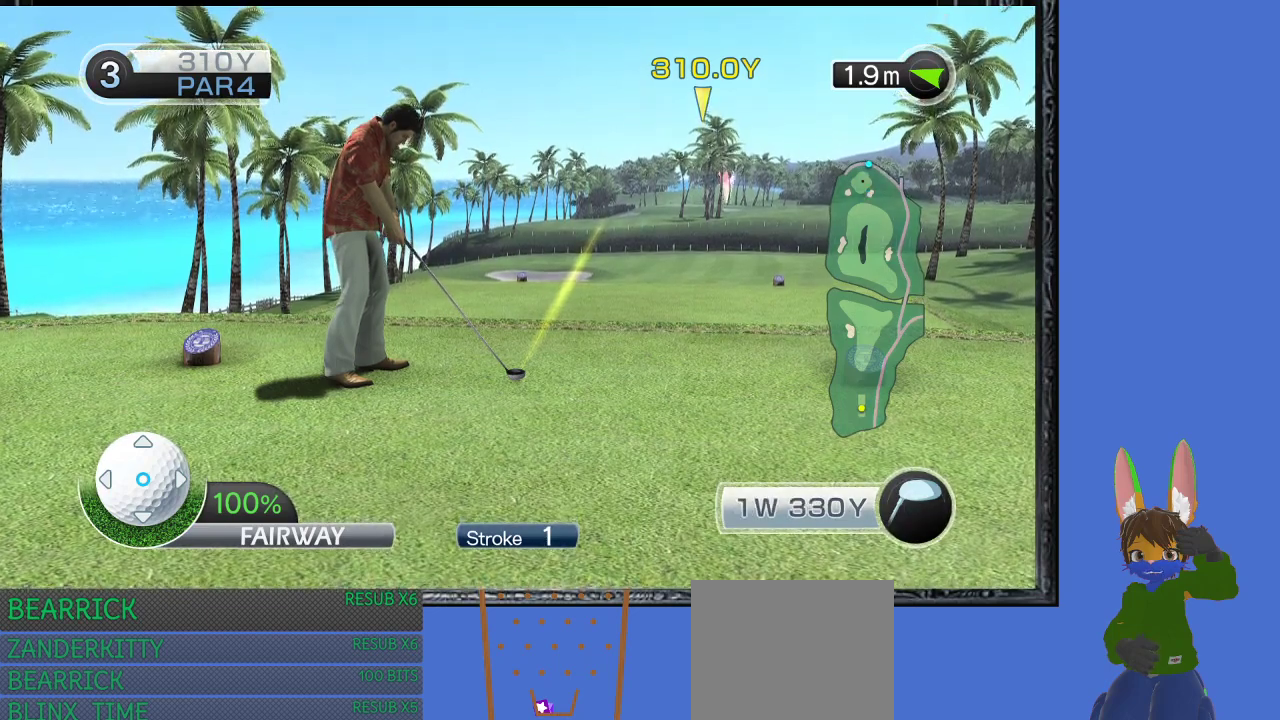
{"buttons": [], "left_stick": "center", "right_stick": "center", "events": [[33, "R1", "up"], [333, "L1", "down"], [467, "L1", "up"]]}
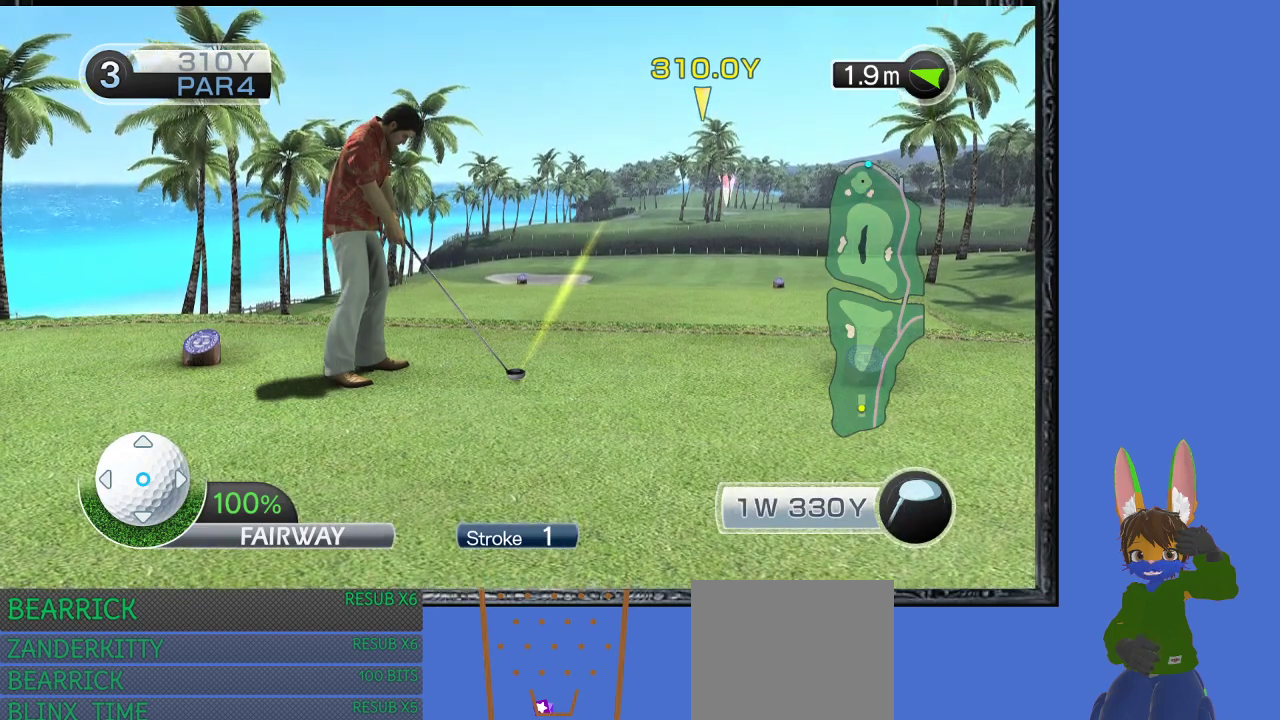
{"buttons": [], "left_stick": "center", "right_stick": "center", "events": []}
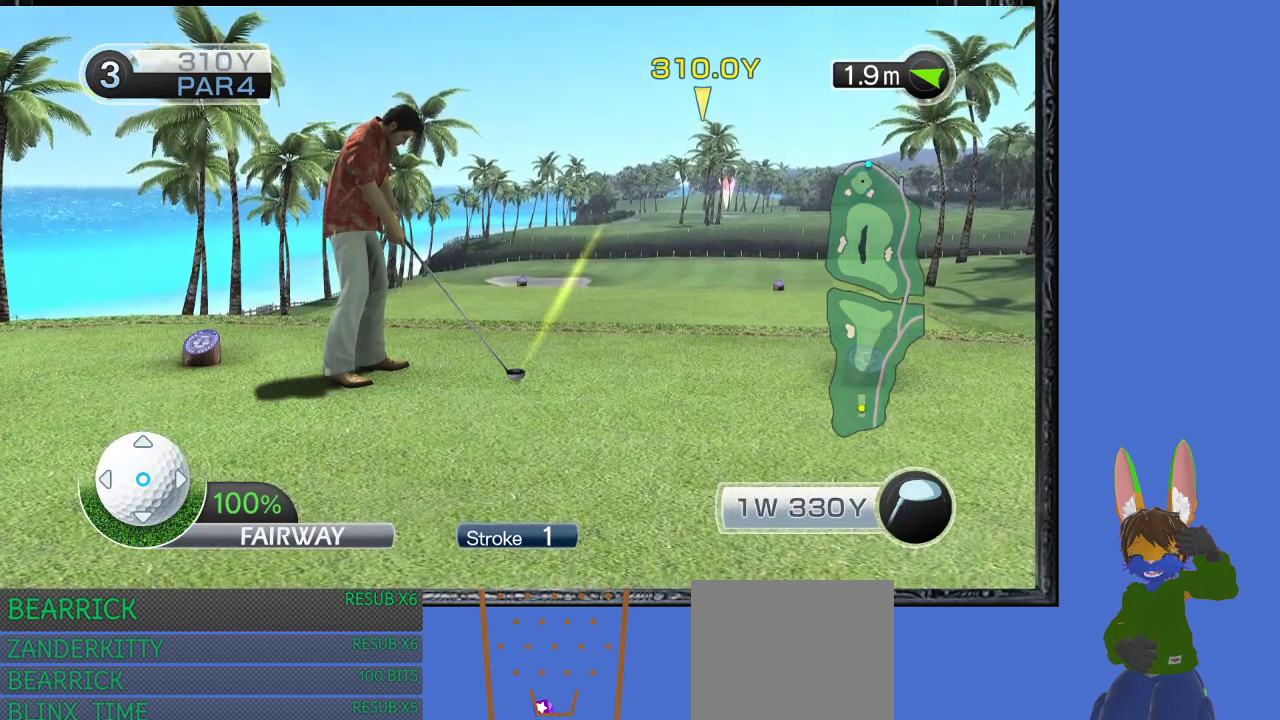
{"buttons": [], "left_stick": "center", "right_stick": "center", "events": []}
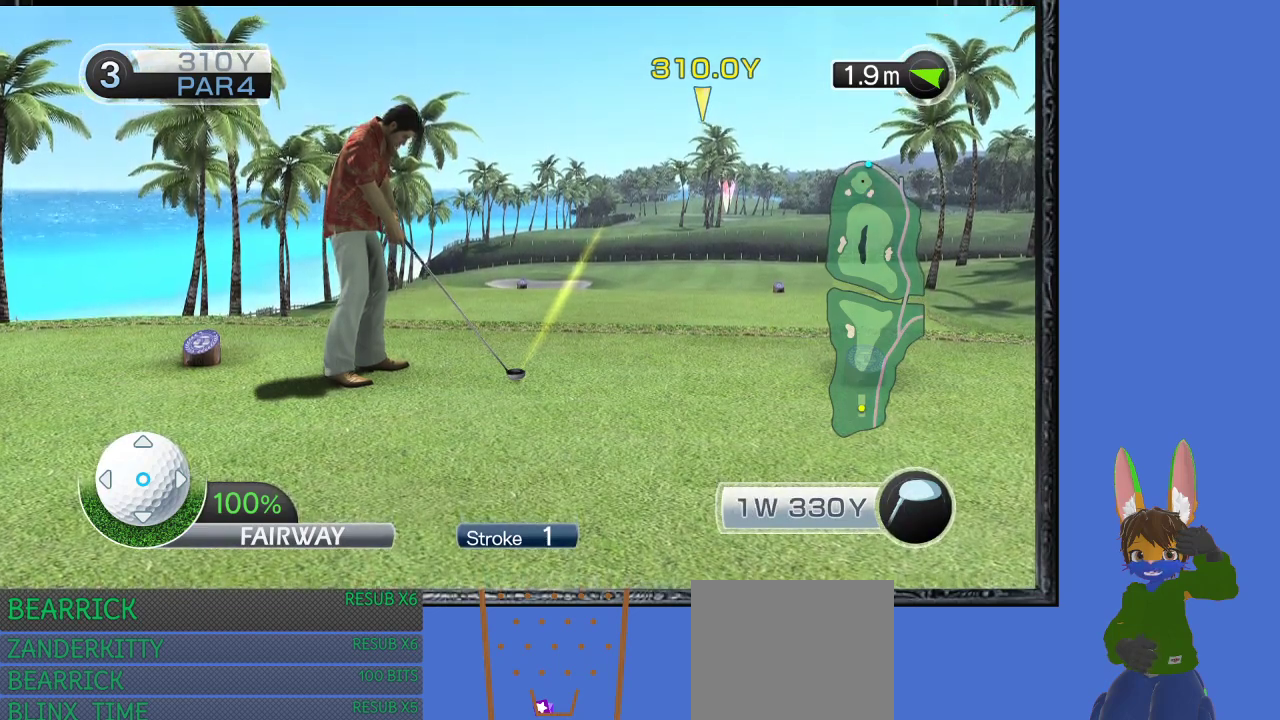
{"buttons": [], "left_stick": "center", "right_stick": "center", "events": []}
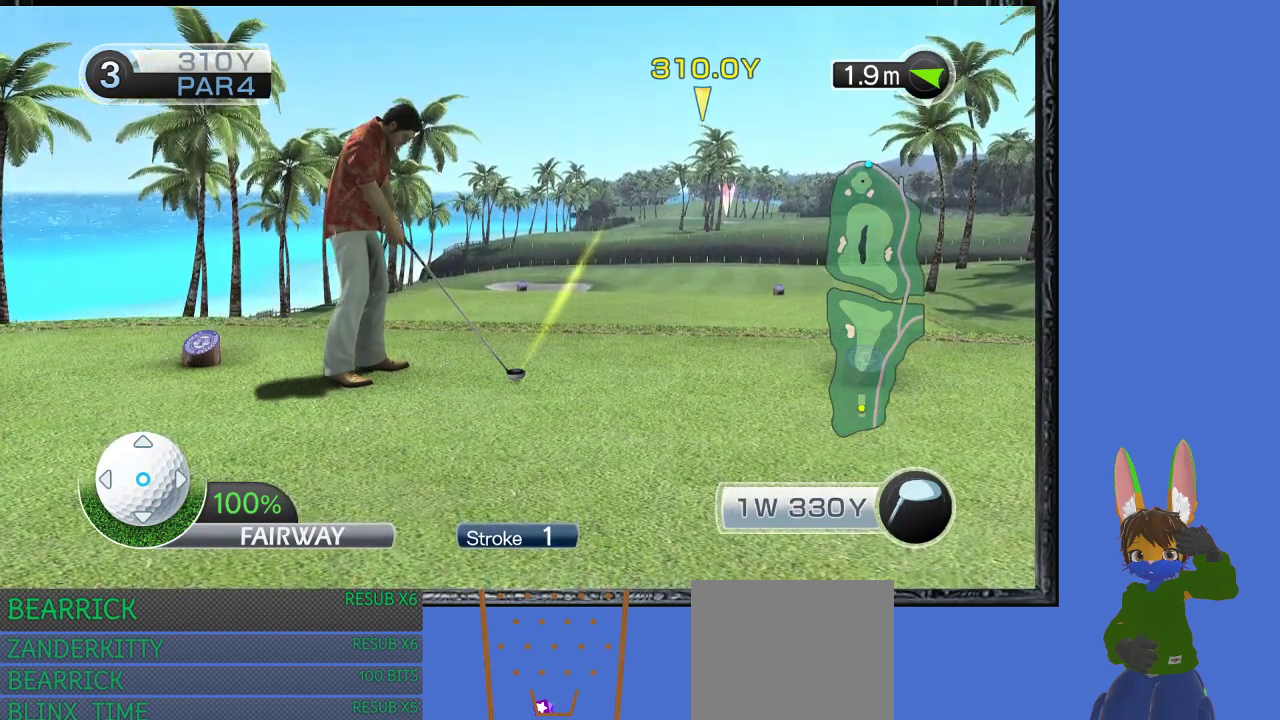
{"buttons": [], "left_stick": "center", "right_stick": "center", "events": []}